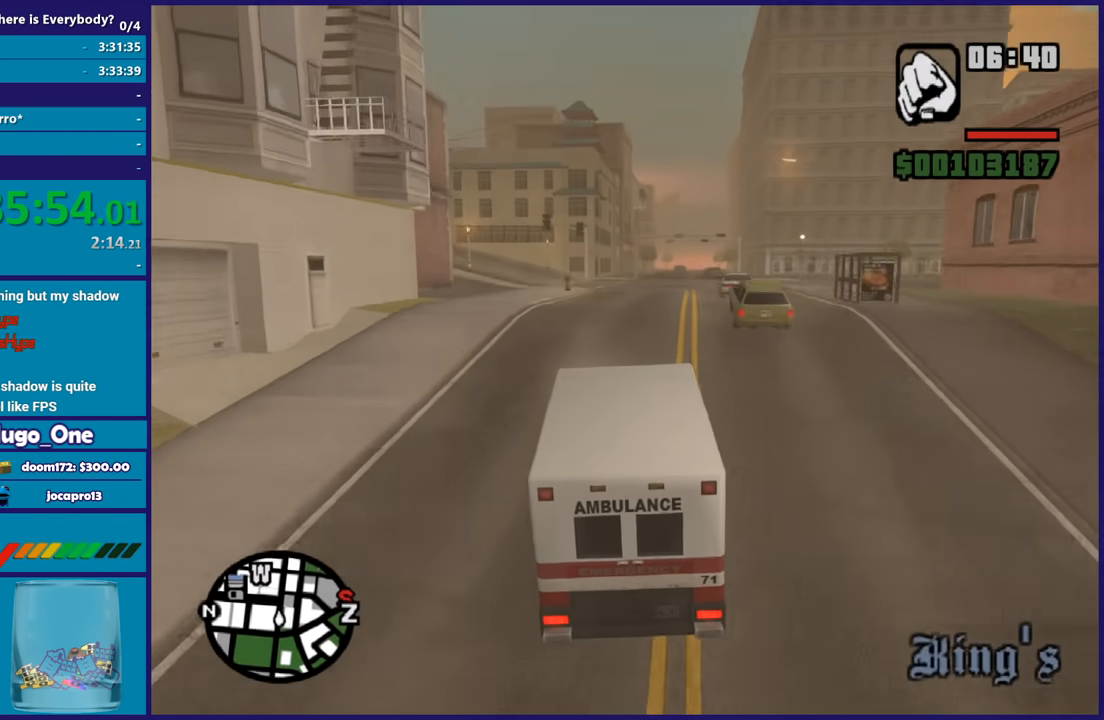
Gameplay with a controller (Xbox layout); each line is a JSON object with the inputs held at the frame after it. "button_events" lists button changes between this image and that frame as [ms after this image, input, new state], when the widget could be followed in between (sticks are given only as held states).
{"buttons": ["R2"], "left_stick": "center", "right_stick": "center", "button_events": []}
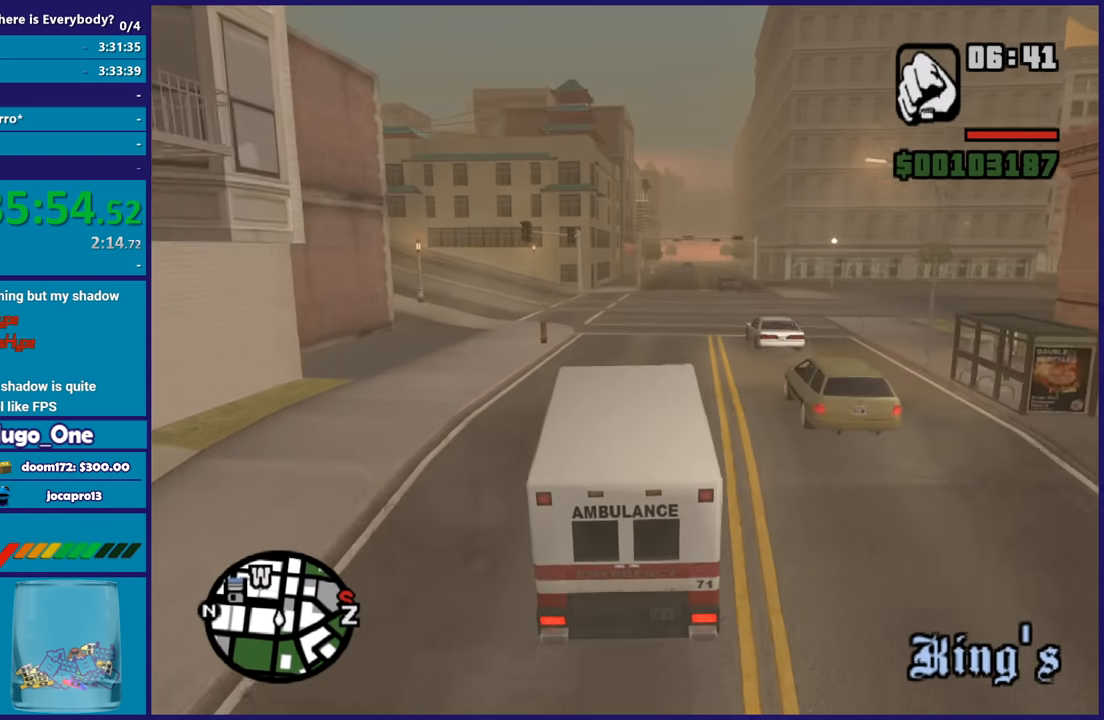
{"buttons": ["R2"], "left_stick": "center", "right_stick": "down-left", "button_events": []}
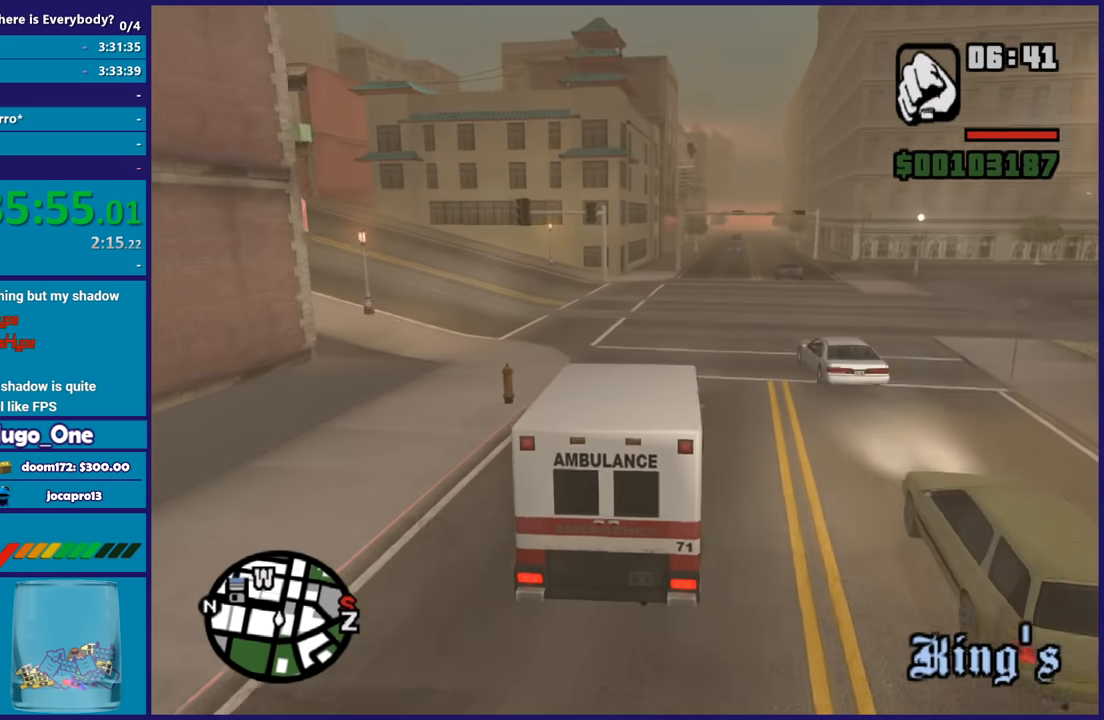
{"buttons": ["R2"], "left_stick": "center", "right_stick": "down-left", "button_events": []}
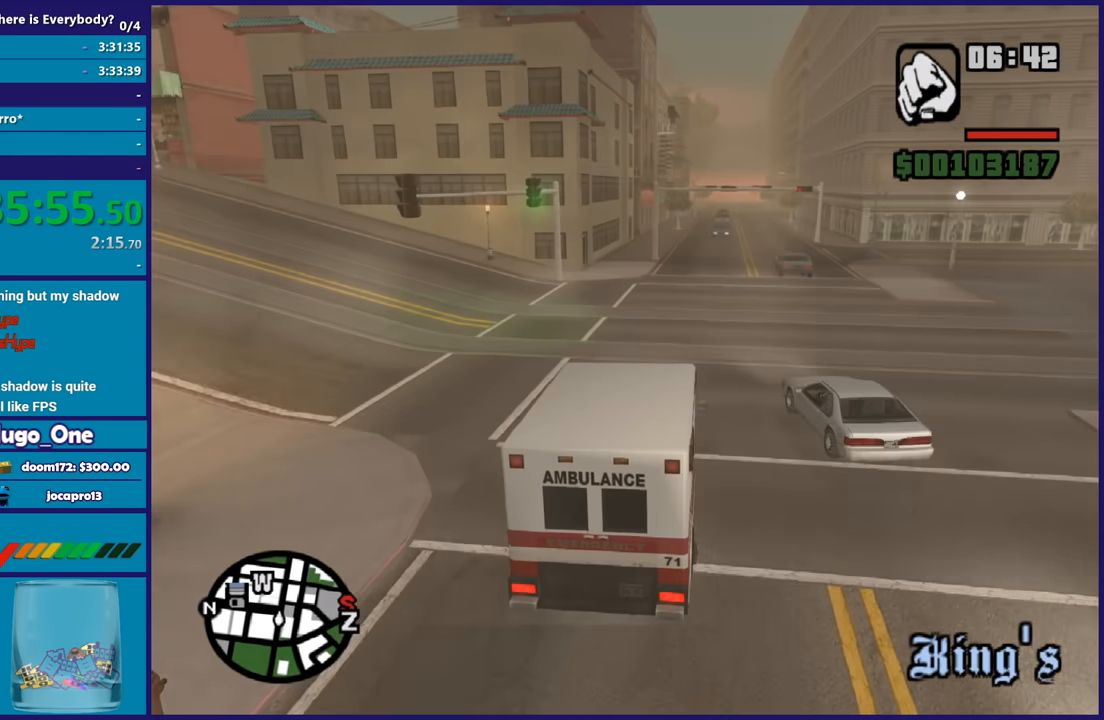
{"buttons": ["R2"], "left_stick": "center", "right_stick": "down-left", "button_events": []}
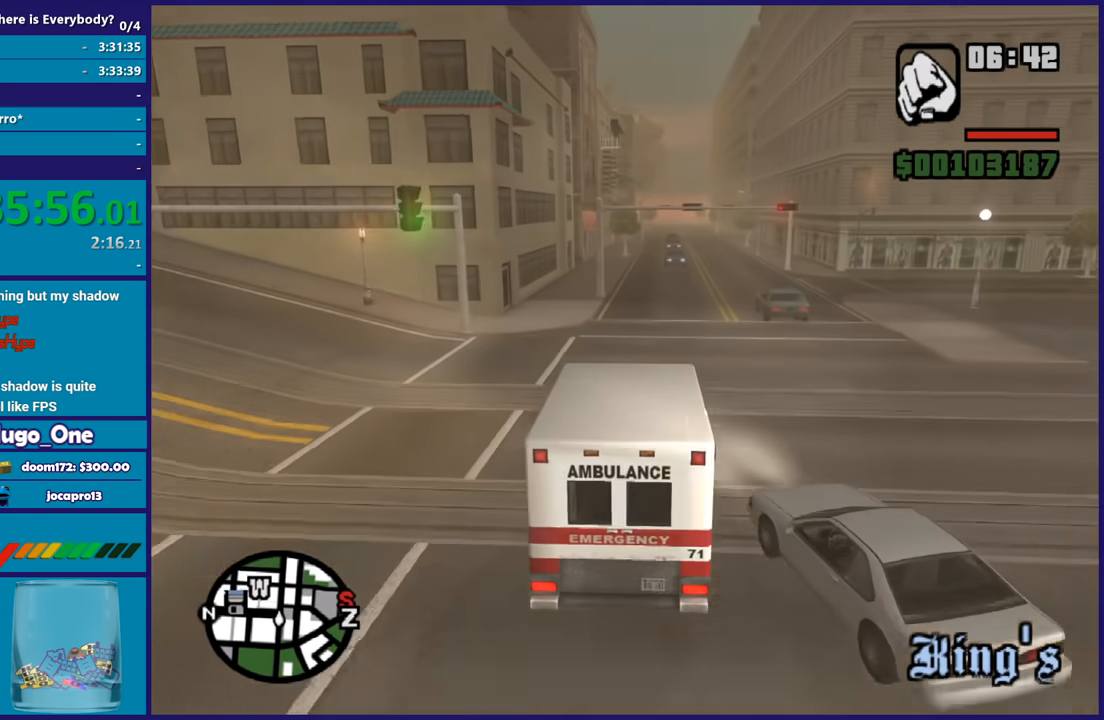
{"buttons": ["R2"], "left_stick": "center", "right_stick": "down-left", "button_events": []}
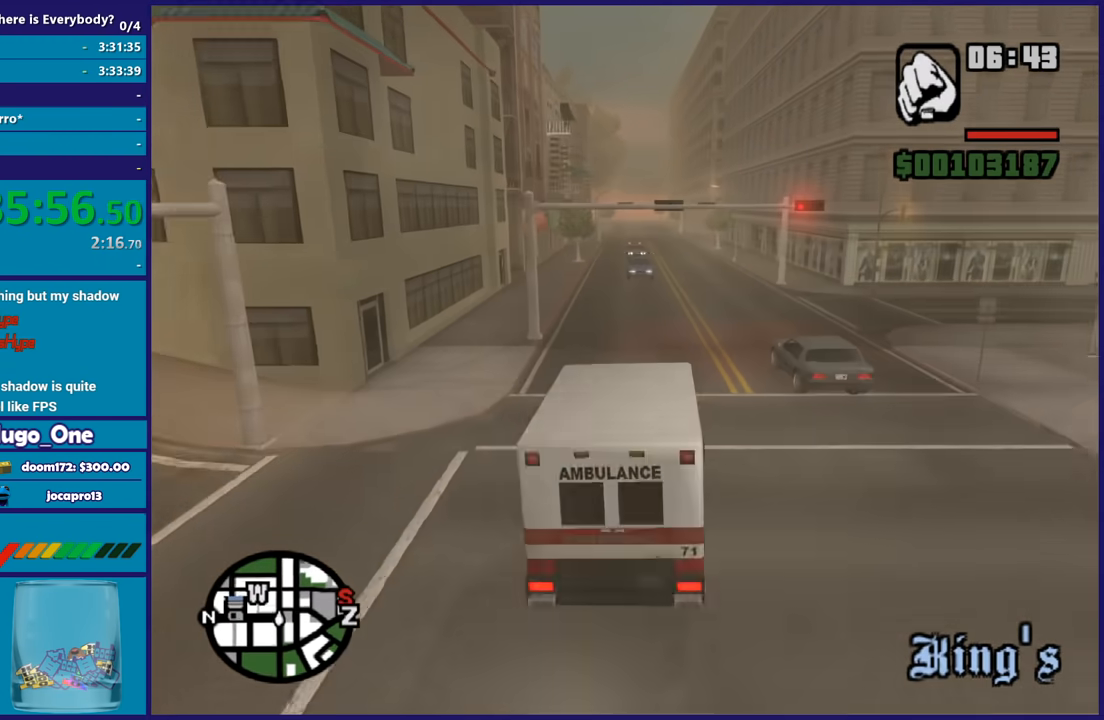
{"buttons": ["R2"], "left_stick": "center", "right_stick": "down-left", "button_events": []}
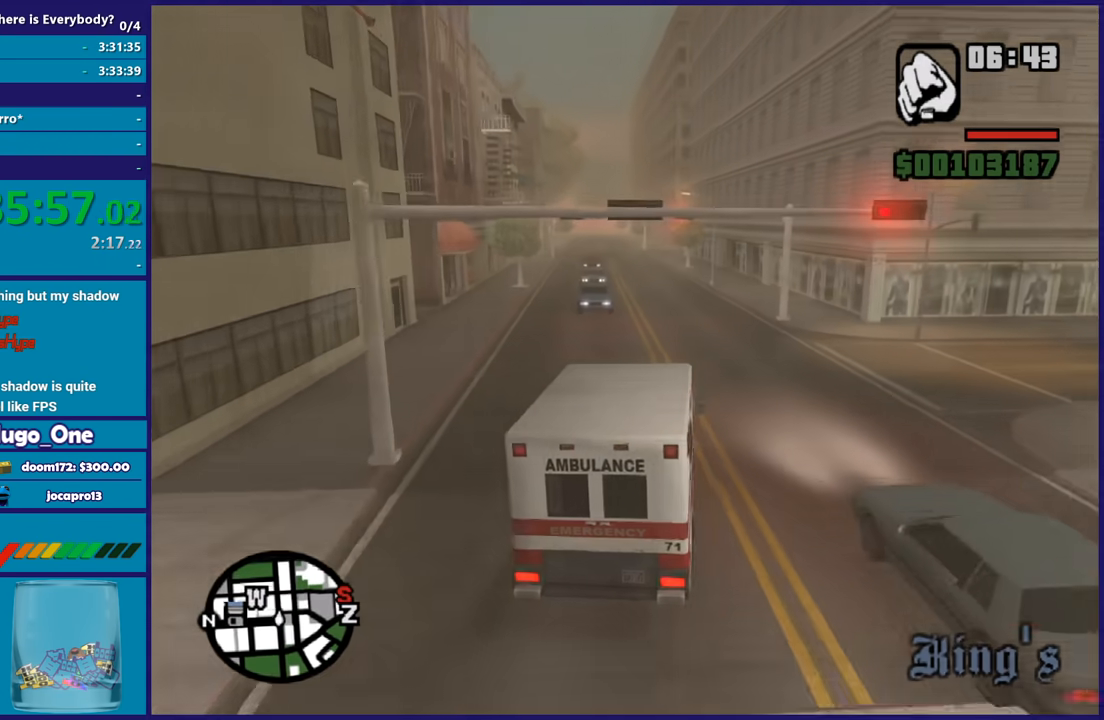
{"buttons": ["R2"], "left_stick": "left", "right_stick": "down-left", "button_events": []}
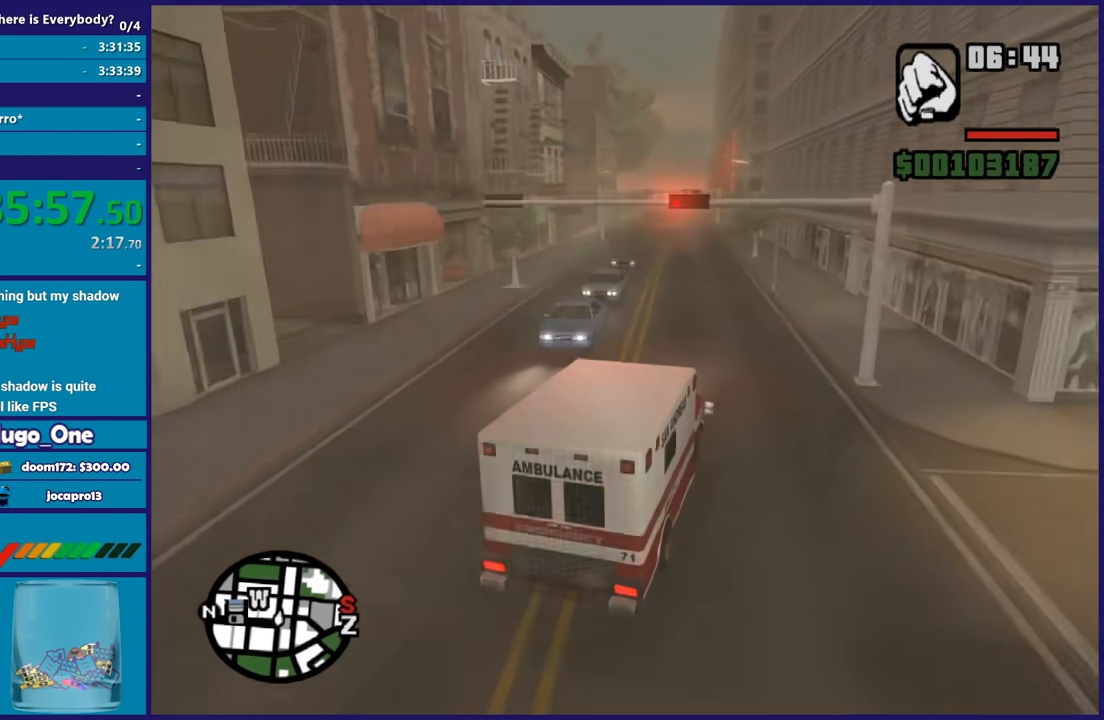
{"buttons": ["R2"], "left_stick": "center", "right_stick": "down-left", "button_events": []}
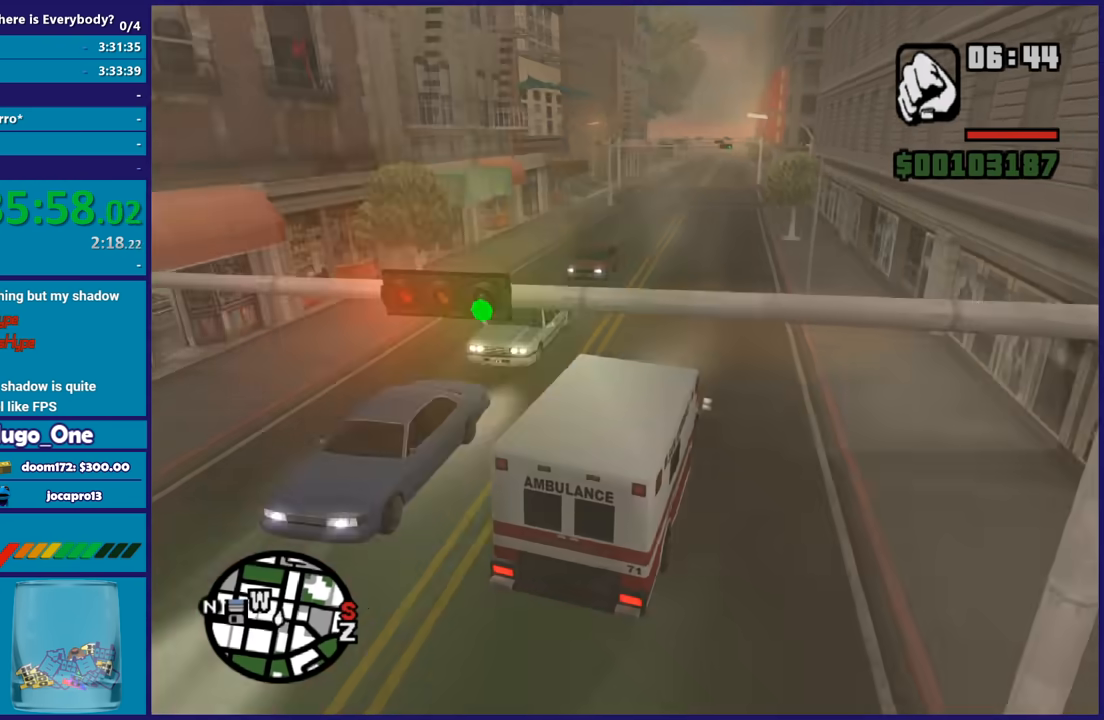
{"buttons": ["R2"], "left_stick": "center", "right_stick": "down-left", "button_events": []}
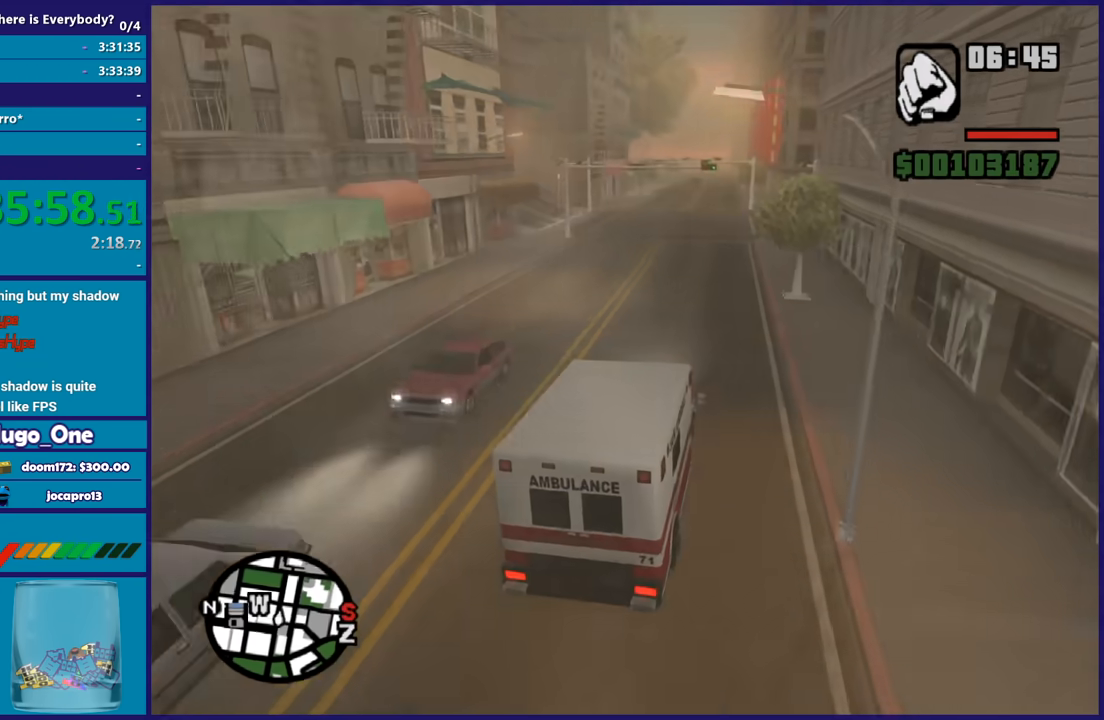
{"buttons": ["R2"], "left_stick": "left", "right_stick": "down-left", "button_events": []}
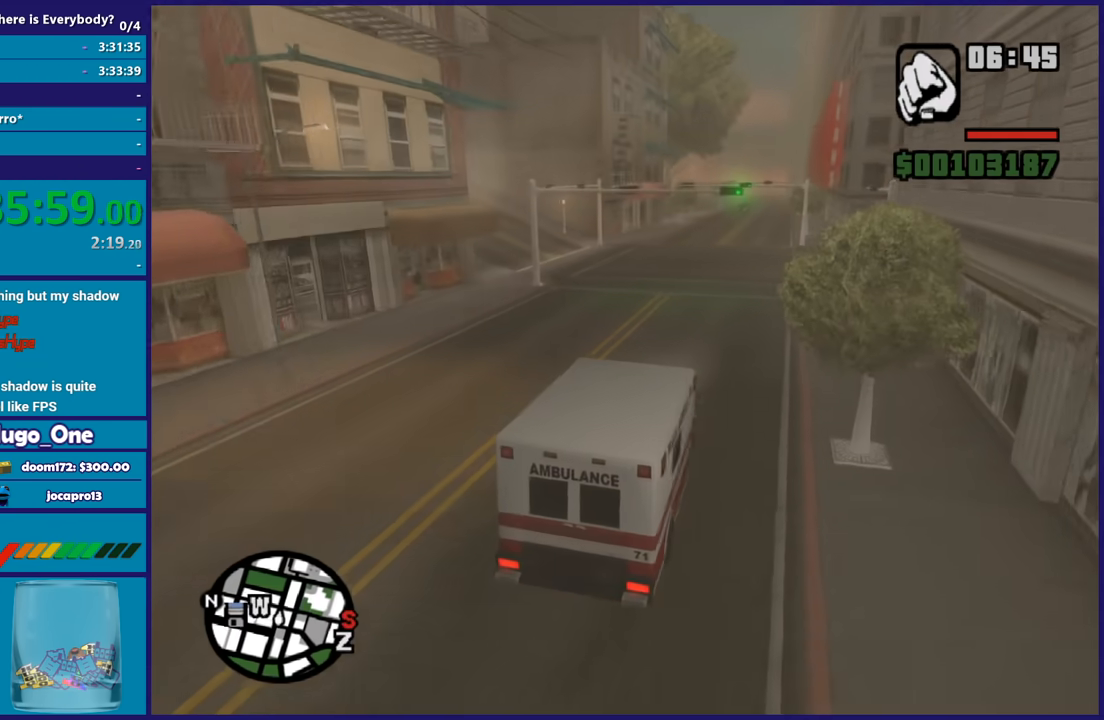
{"buttons": ["R2"], "left_stick": "left", "right_stick": "center", "button_events": [[66, "R2", "up"], [400, "R2", "down"]]}
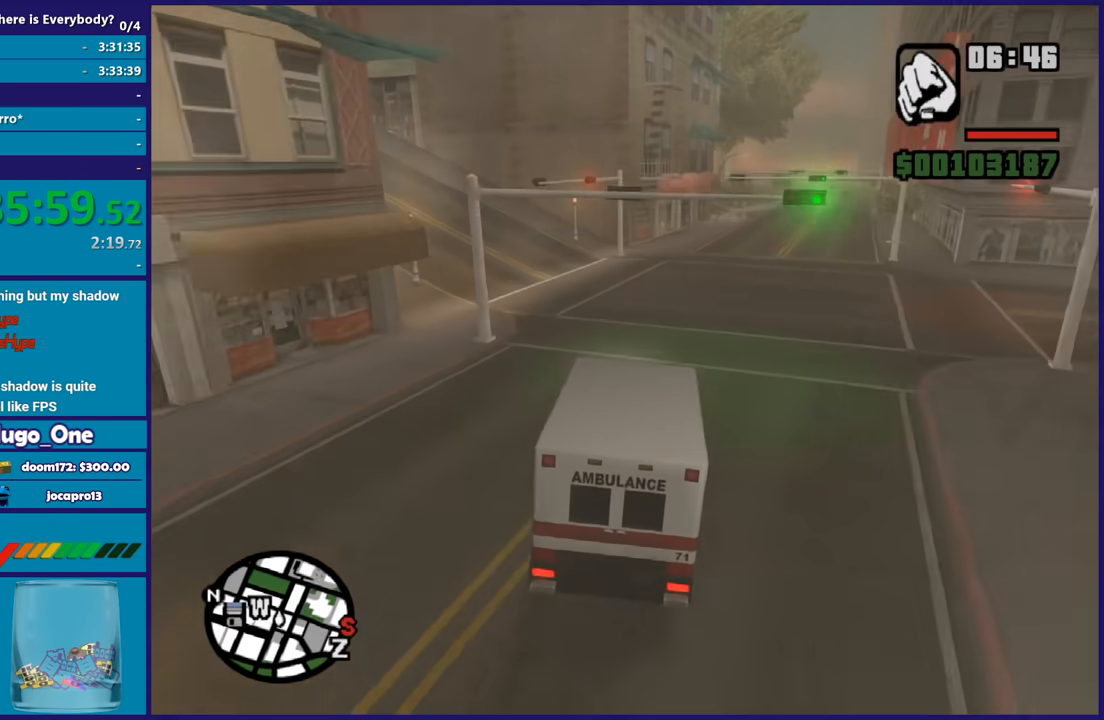
{"buttons": ["R2"], "left_stick": "up-left", "right_stick": "center", "button_events": []}
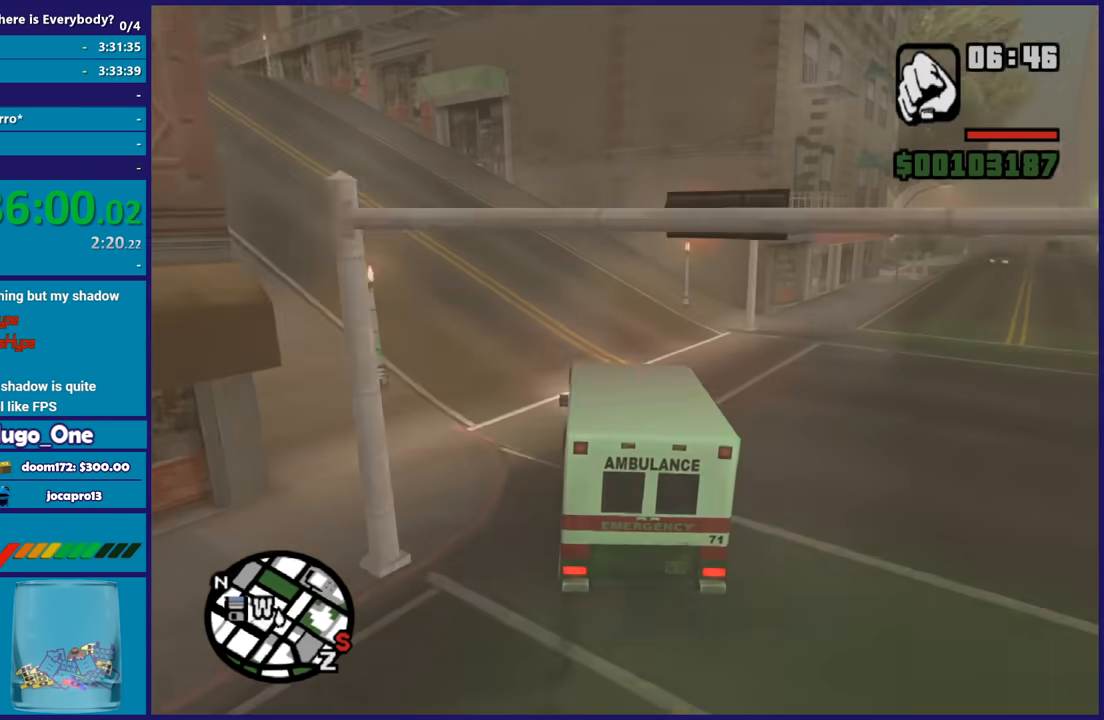
{"buttons": ["R2"], "left_stick": "left", "right_stick": "down-left", "button_events": []}
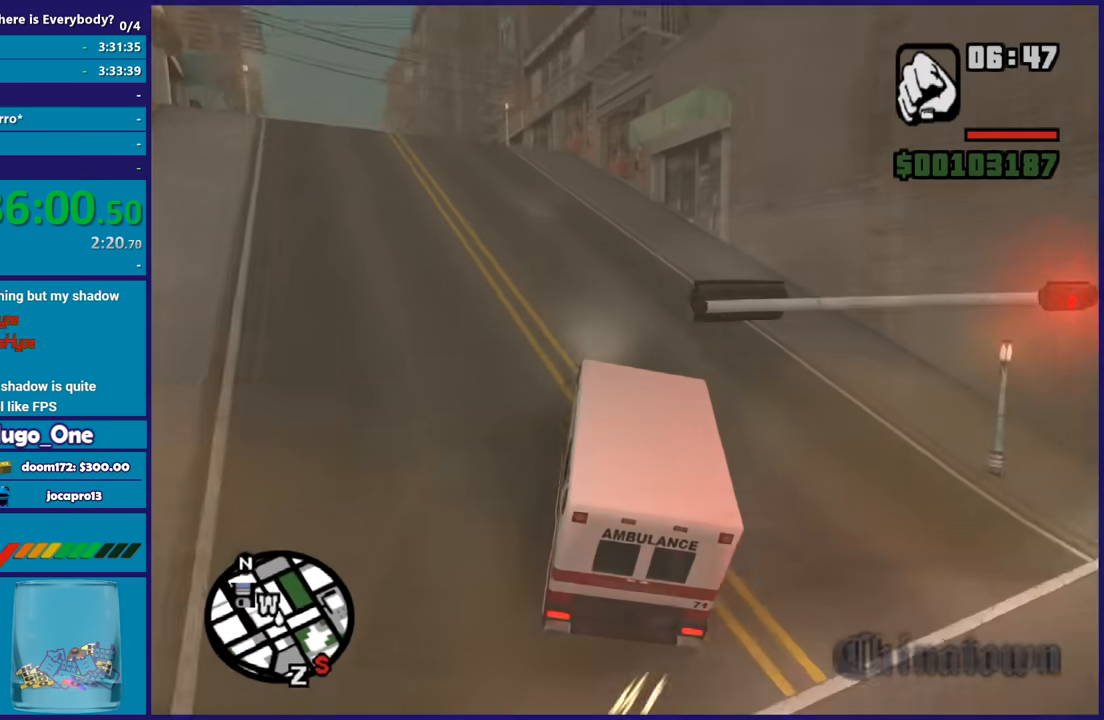
{"buttons": ["R2"], "left_stick": "center", "right_stick": "left", "button_events": []}
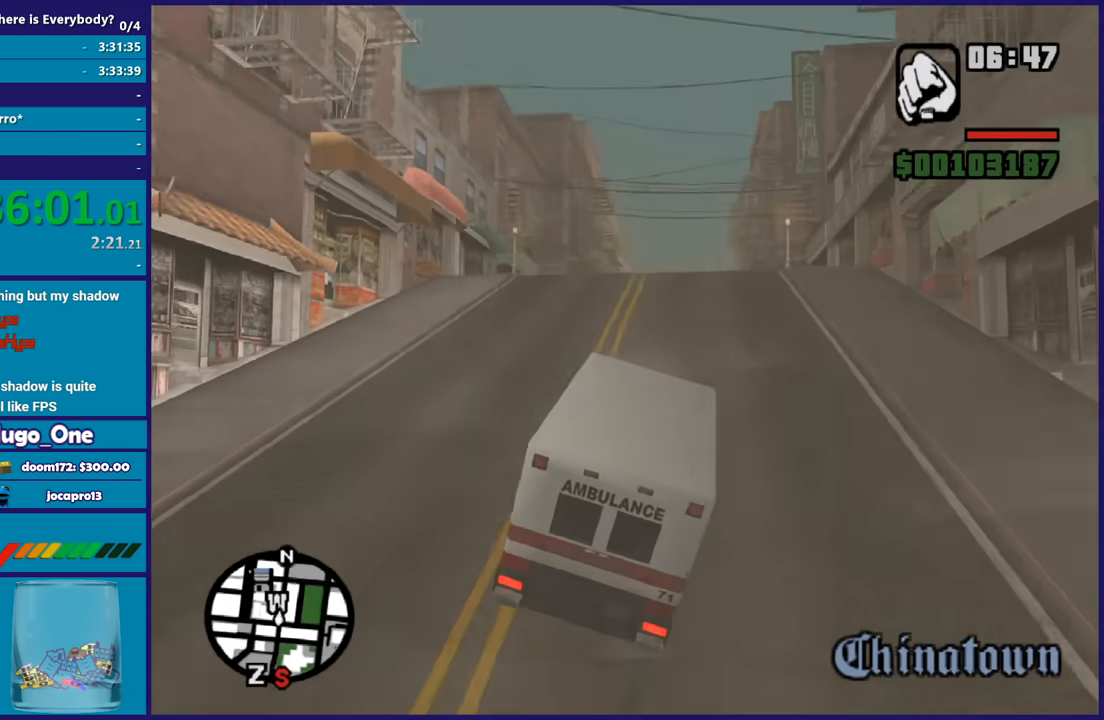
{"buttons": ["R2"], "left_stick": "left", "right_stick": "down-left", "button_events": []}
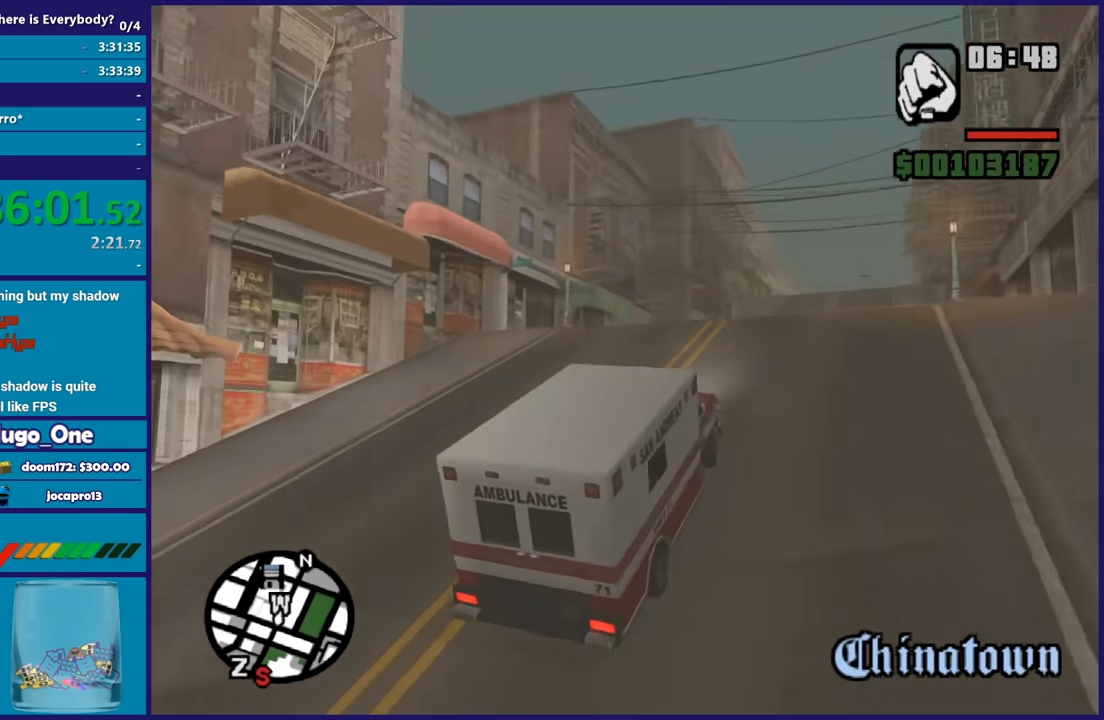
{"buttons": ["R2"], "left_stick": "center", "right_stick": "down-left", "button_events": []}
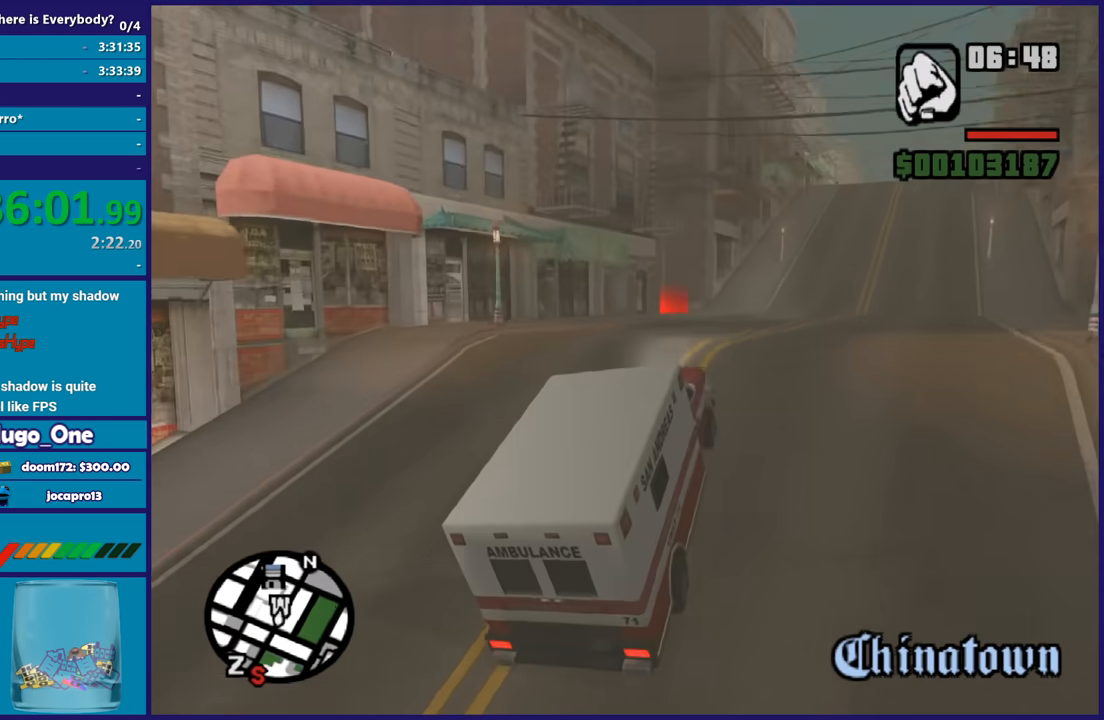
{"buttons": ["R2"], "left_stick": "center", "right_stick": "center", "button_events": []}
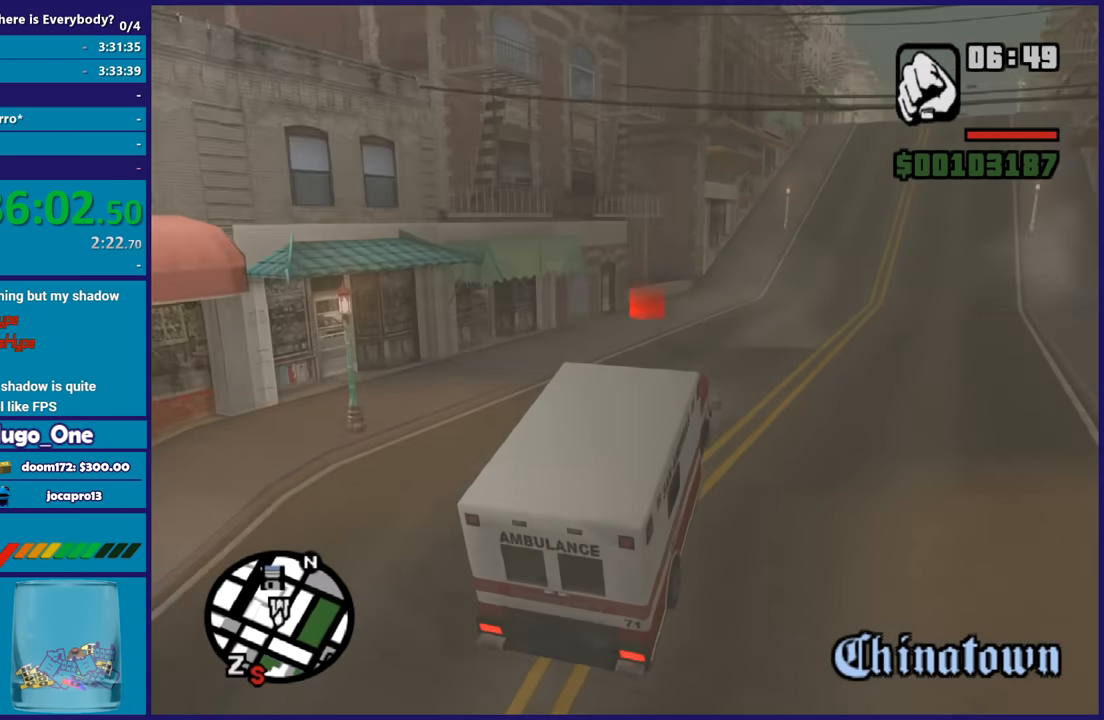
{"buttons": ["R2"], "left_stick": "center", "right_stick": "center", "button_events": []}
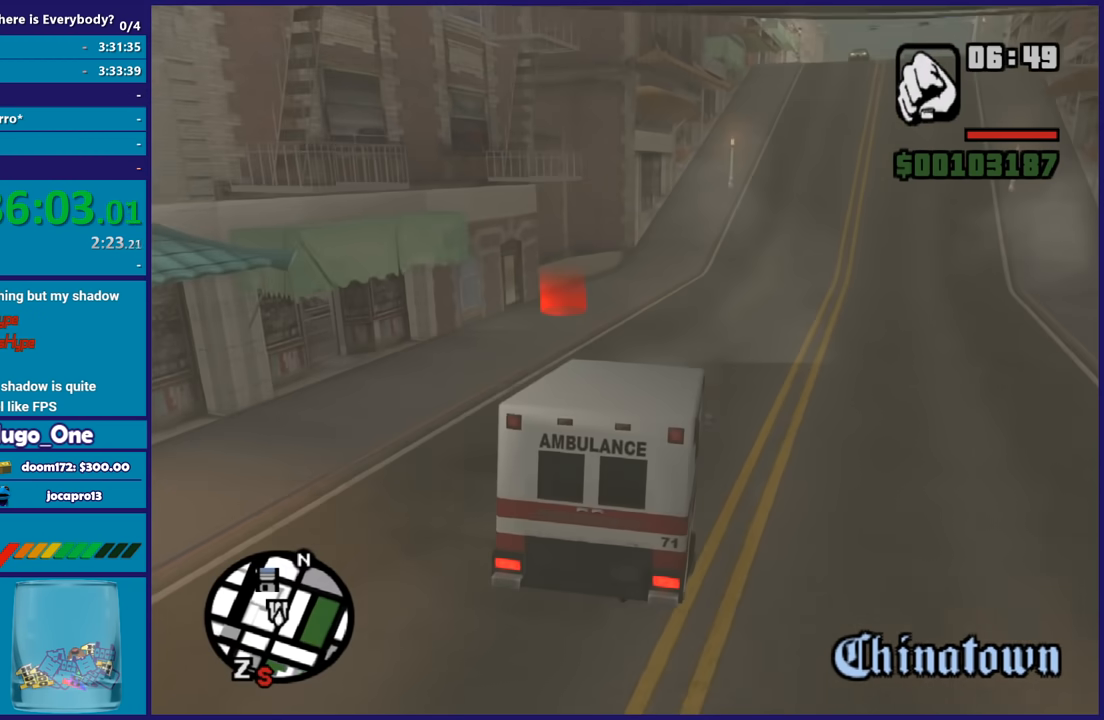
{"buttons": ["R2"], "left_stick": "left", "right_stick": "center", "button_events": []}